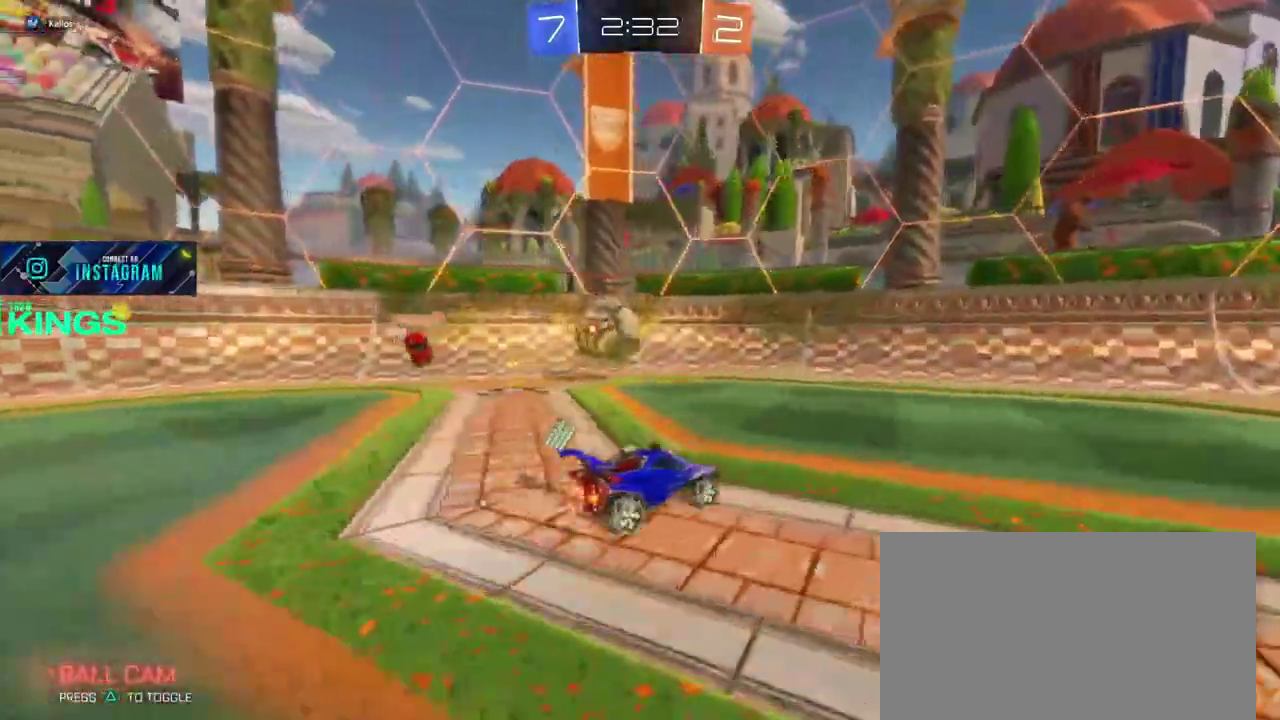
Gameplay with a controller (PlayStation layout); each line is a JSON object with the inputs held at the frame after it. "events" lists button and stick changes between this image and that frame as [ms after this image, input, new state], when the widget could be followed in between. This document gives stick clicks only as held states, not as events. Not read: R1.
{"buttons": ["CROSS", "R2"], "left_stick": "left", "right_stick": "center", "events": [[217, "CROSS", "down"], [333, "CROSS", "up"], [467, "CROSS", "down"]]}
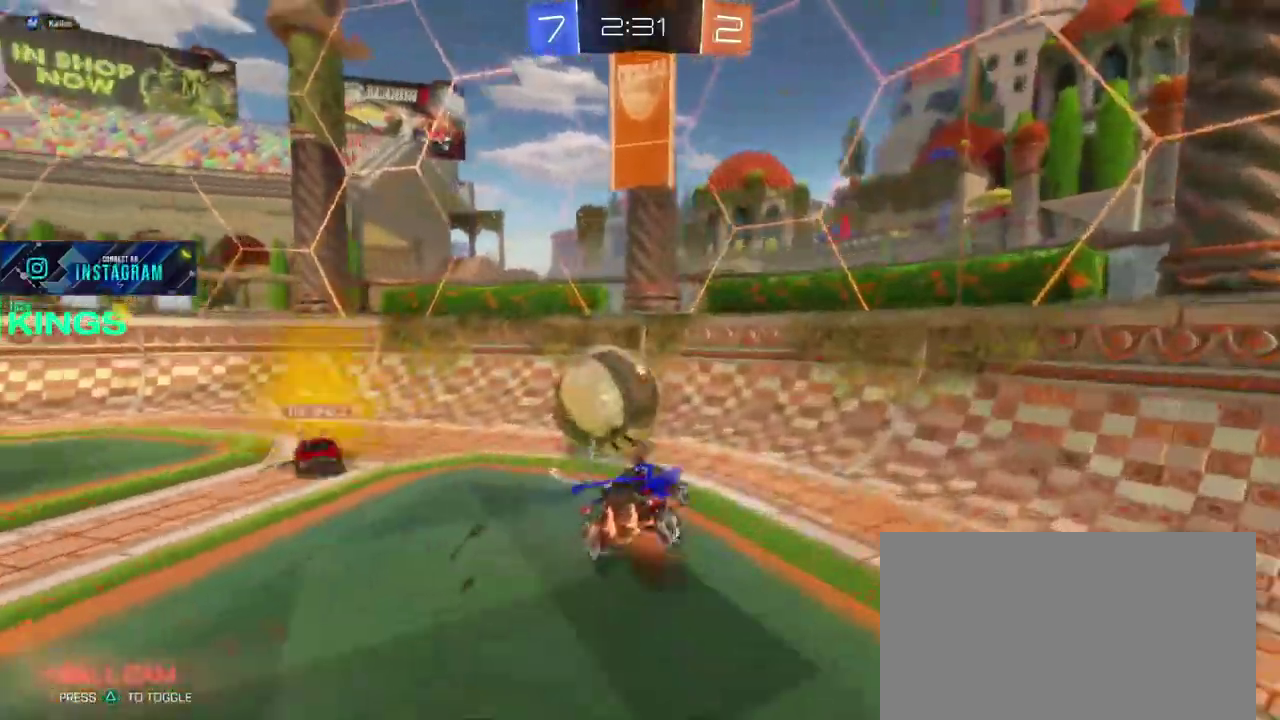
{"buttons": ["R2"], "left_stick": "left", "right_stick": "center", "events": [[67, "CROSS", "up"]]}
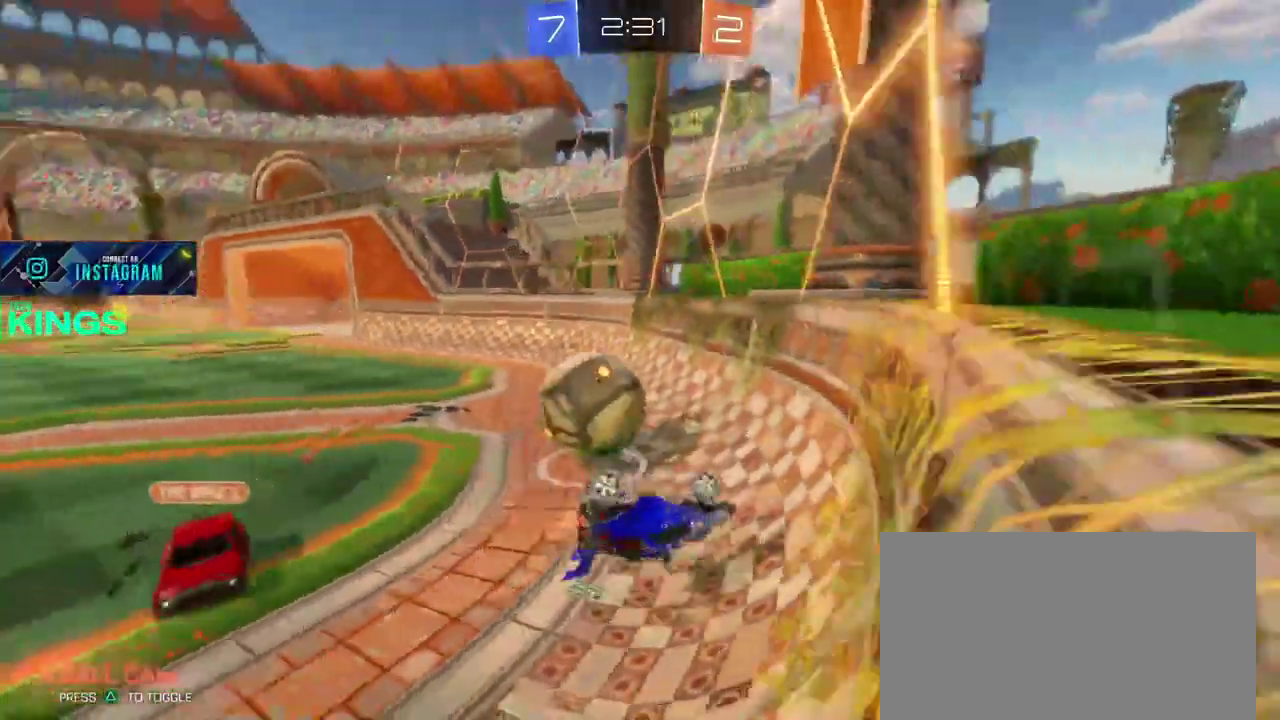
{"buttons": ["R2"], "left_stick": "center", "right_stick": "center", "events": [[433, "left_stick", "center"]]}
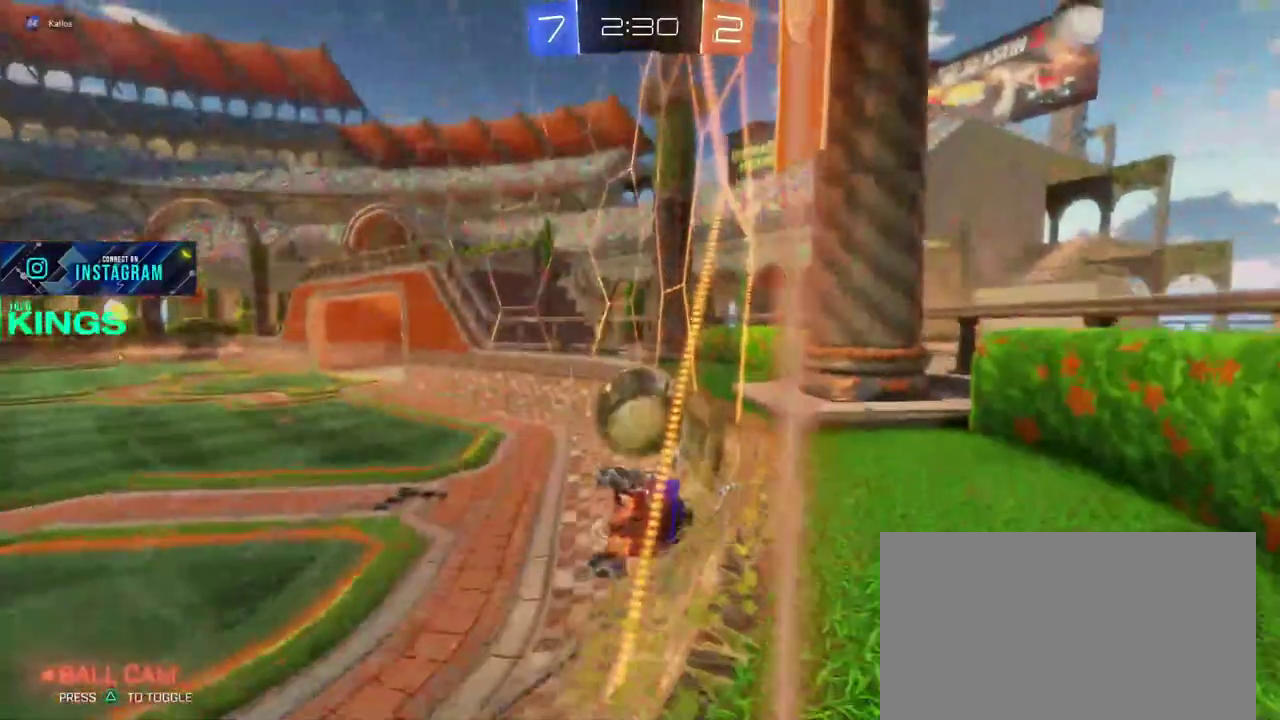
{"buttons": ["R2"], "left_stick": "up-left", "right_stick": "center", "events": [[350, "left_stick", "up-left"]]}
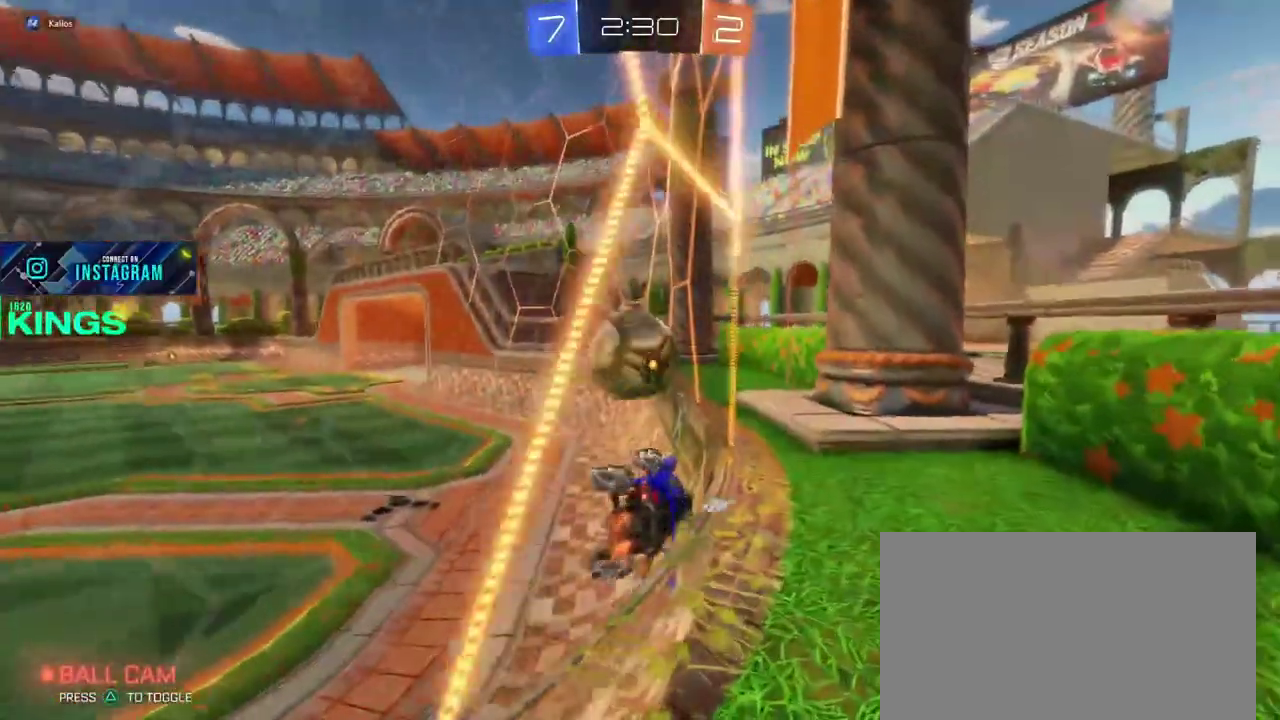
{"buttons": ["R2"], "left_stick": "up-right", "right_stick": "center", "events": [[67, "left_stick", "down-right"], [367, "left_stick", "down-left"], [500, "left_stick", "up-right"]]}
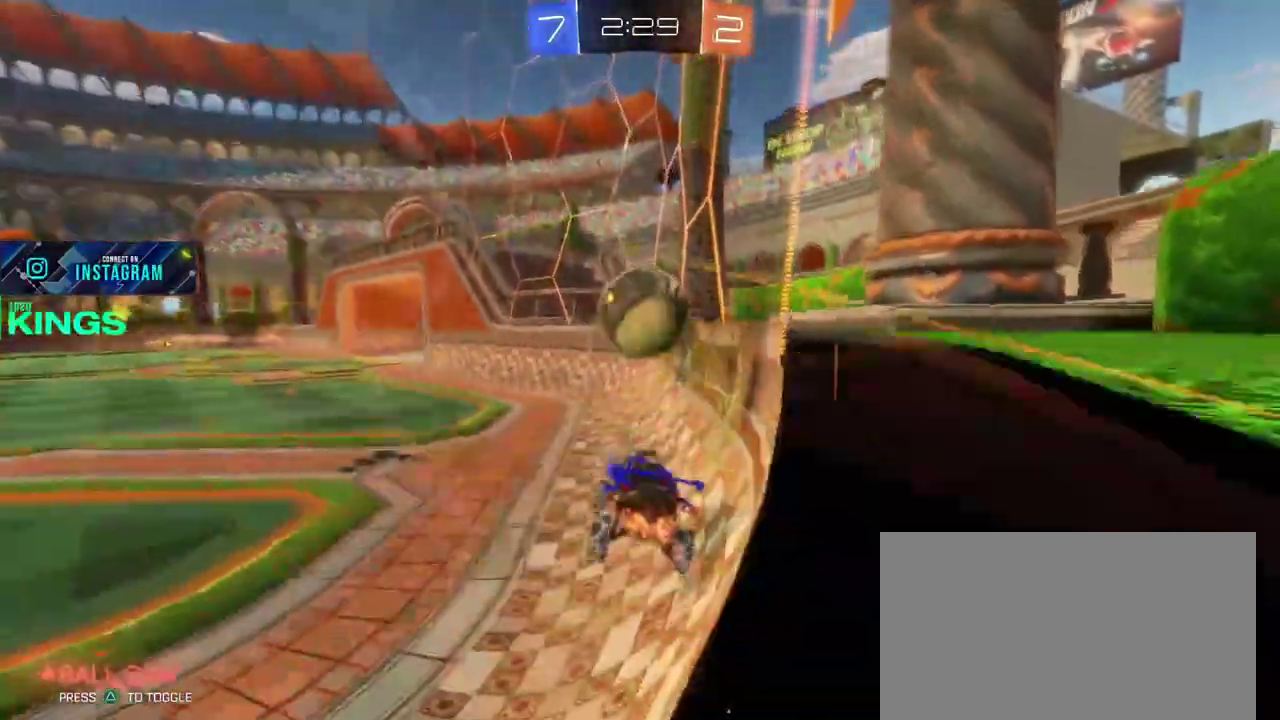
{"buttons": ["CIRCLE", "R2"], "left_stick": "left", "right_stick": "center", "events": [[317, "CIRCLE", "down"], [317, "left_stick", "center"], [433, "left_stick", "left"]]}
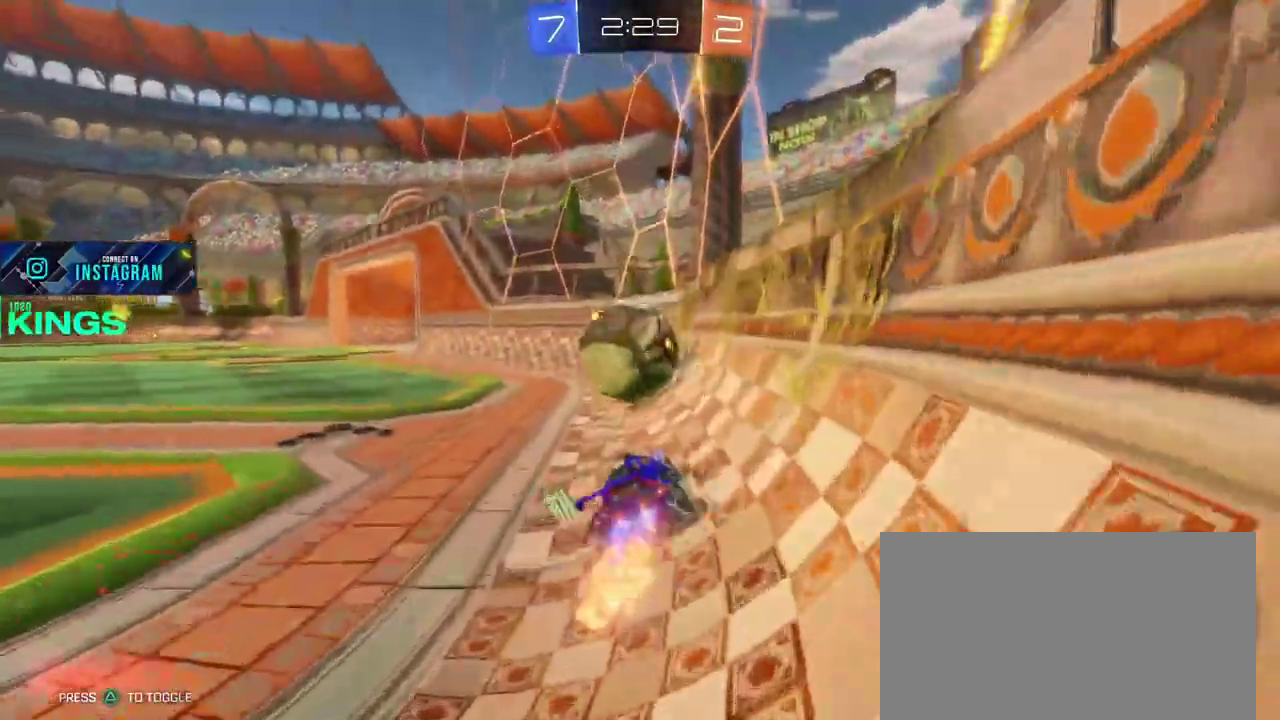
{"buttons": ["CIRCLE", "R2"], "left_stick": "left", "right_stick": "center", "events": [[100, "left_stick", "up-right"], [217, "left_stick", "center"], [283, "left_stick", "left"]]}
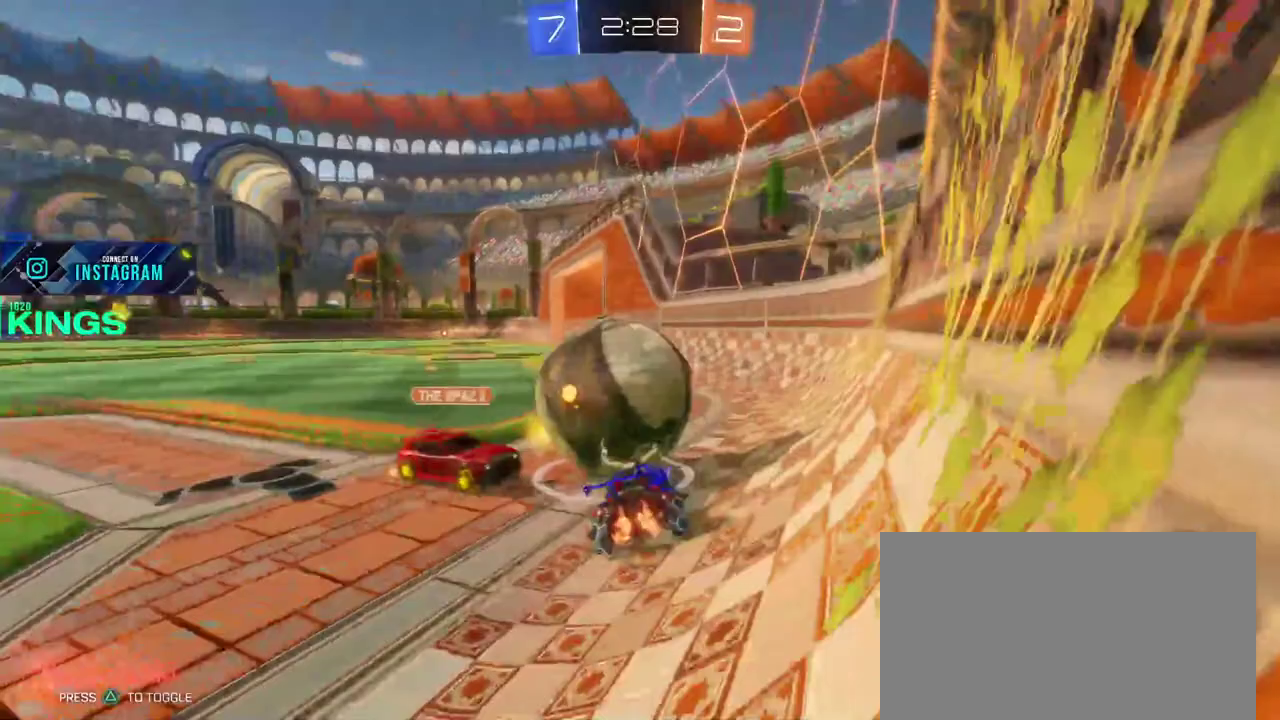
{"buttons": ["R2"], "left_stick": "center", "right_stick": "center", "events": [[183, "CIRCLE", "up"], [400, "left_stick", "center"]]}
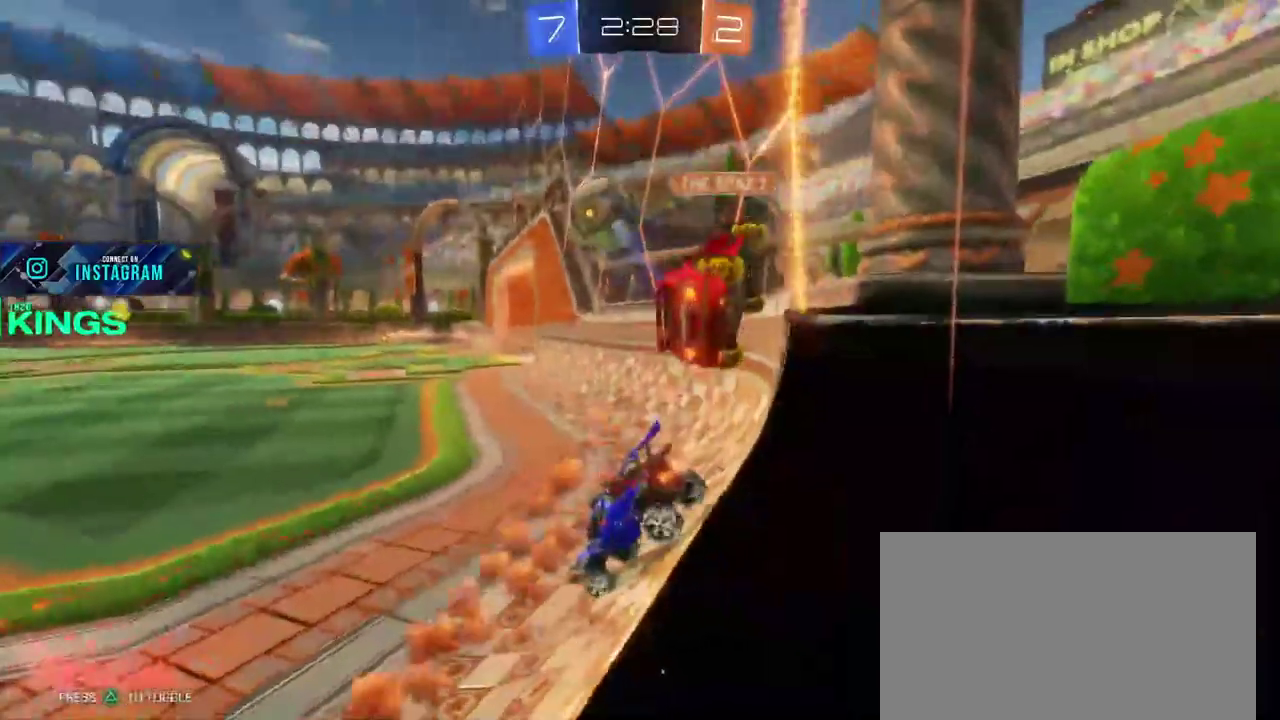
{"buttons": ["R2"], "left_stick": "up-left", "right_stick": "center"}
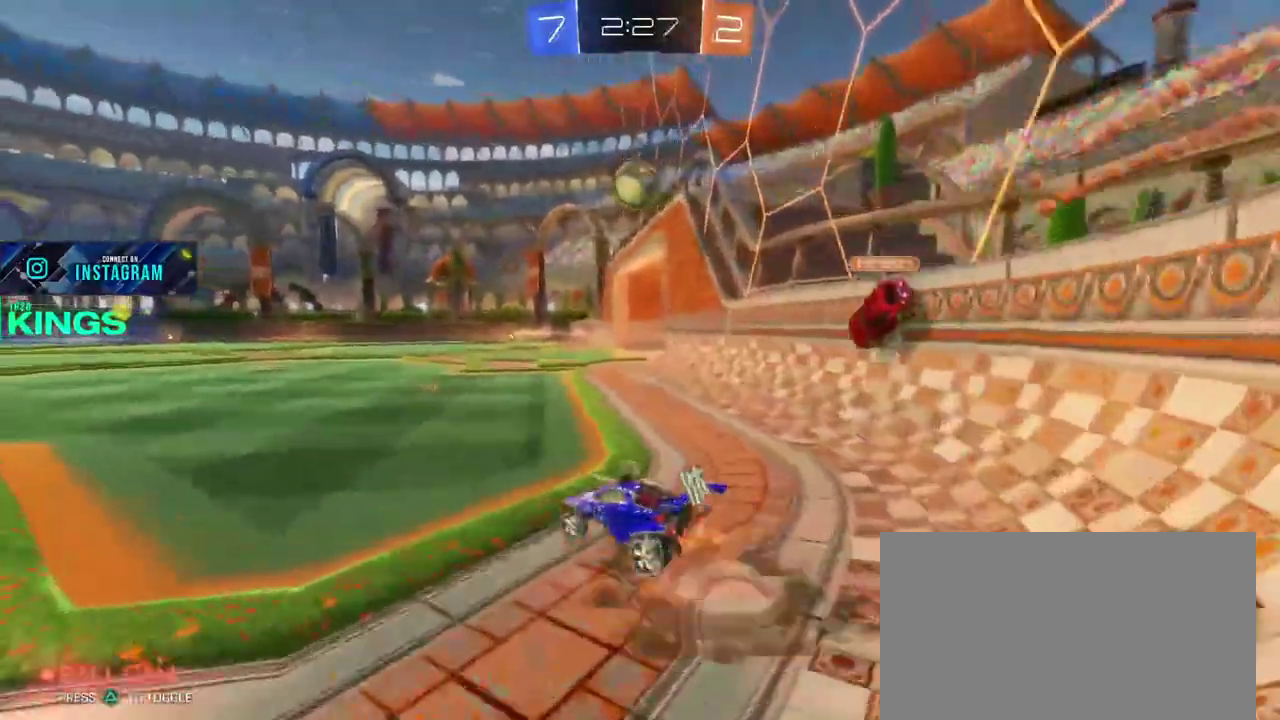
{"buttons": ["R2"], "left_stick": "center", "right_stick": "center"}
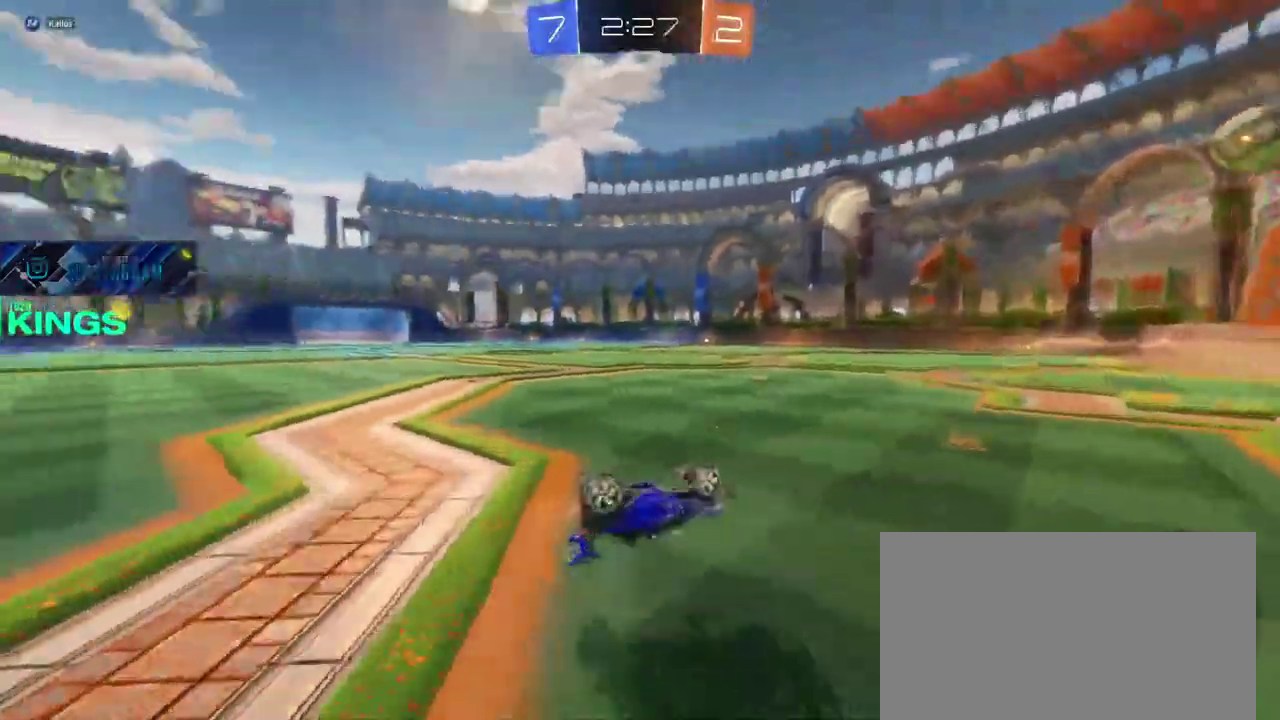
{"buttons": ["R2"], "left_stick": "left", "right_stick": "center", "events": [[500, "left_stick", "left"]]}
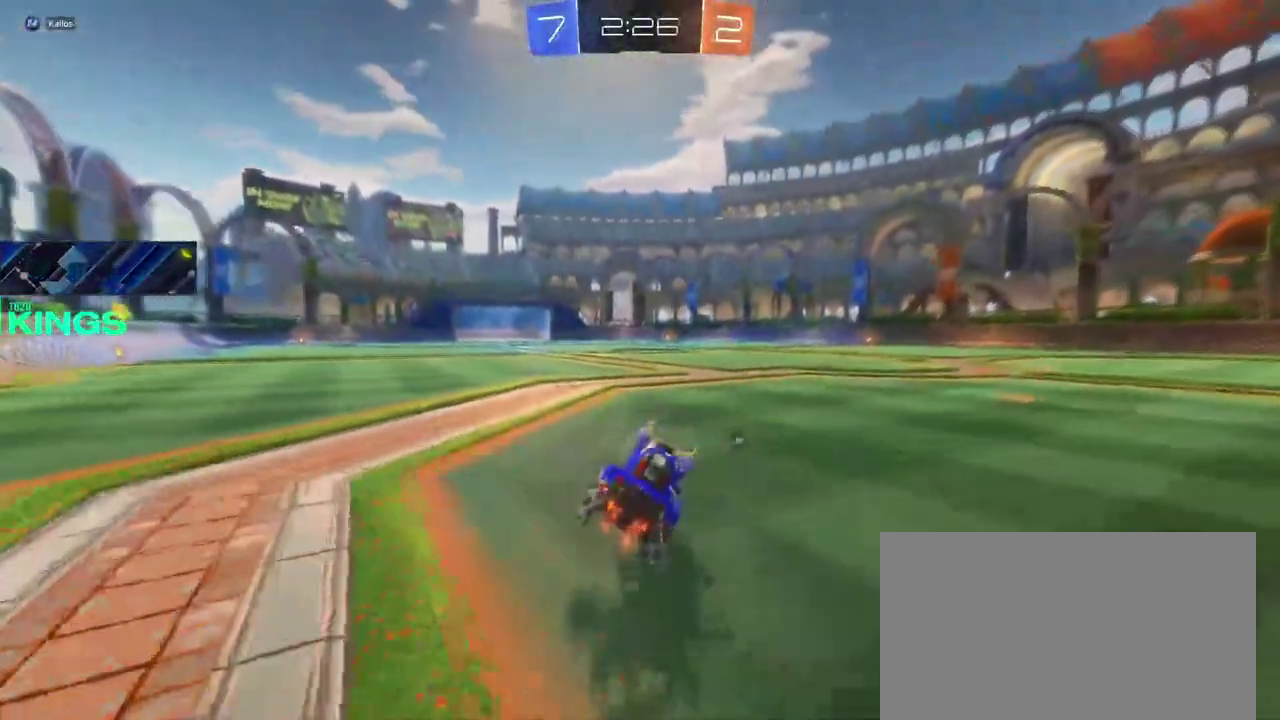
{"buttons": ["R2"], "left_stick": "up", "right_stick": "center", "events": [[200, "left_stick", "center"], [333, "left_stick", "up"], [417, "CROSS", "down"], [500, "CROSS", "up"]]}
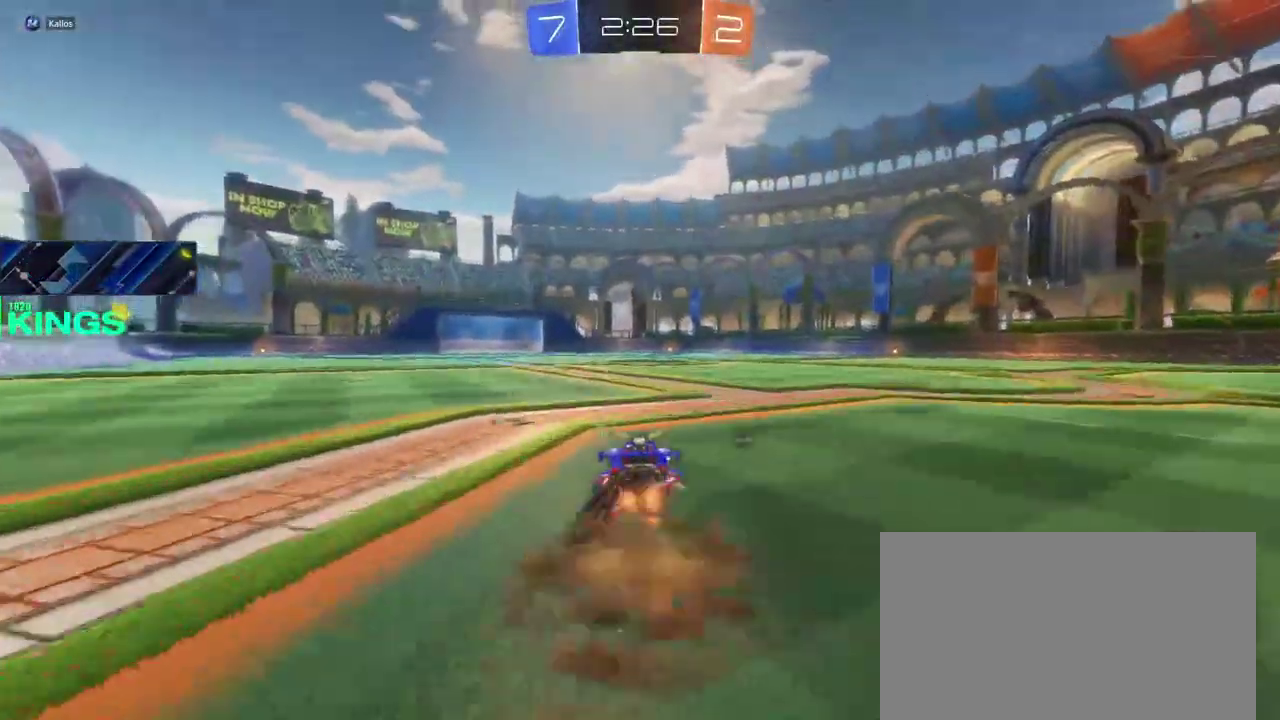
{"buttons": ["R2"], "left_stick": "center", "right_stick": "center", "events": [[67, "CROSS", "down"], [150, "CROSS", "up"], [233, "left_stick", "center"]]}
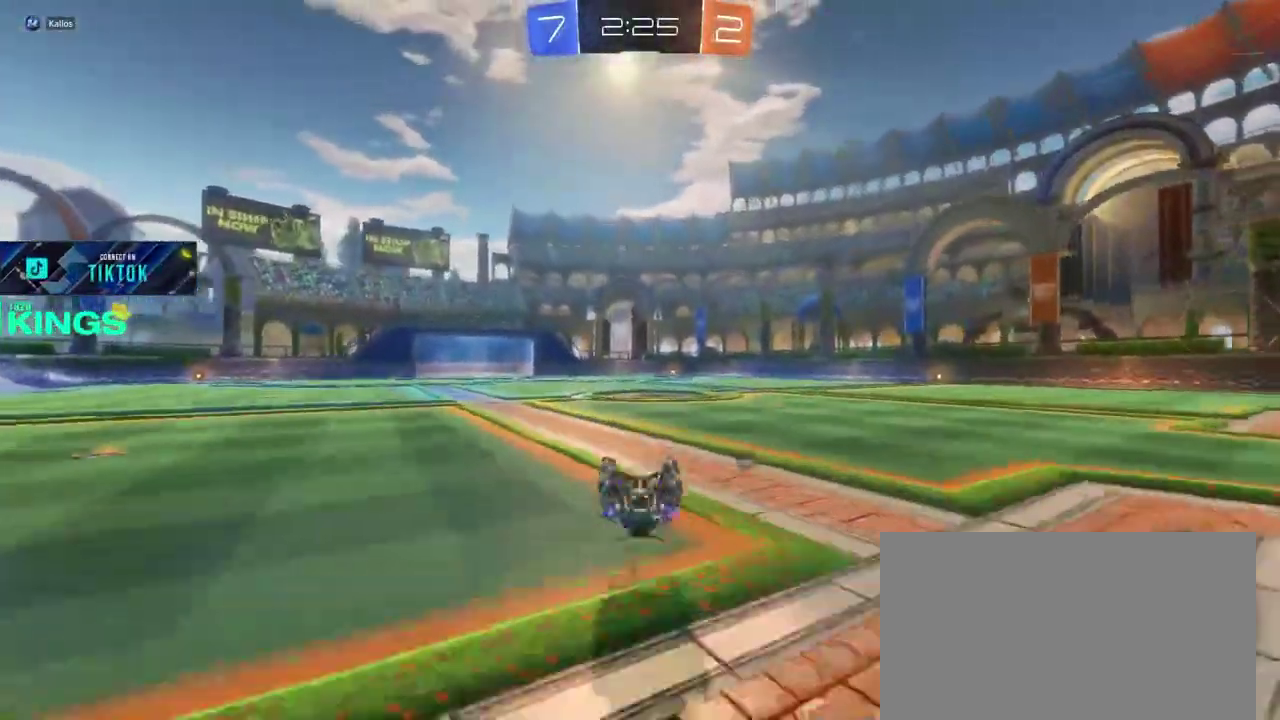
{"buttons": ["R2"], "left_stick": "center", "right_stick": "center", "events": []}
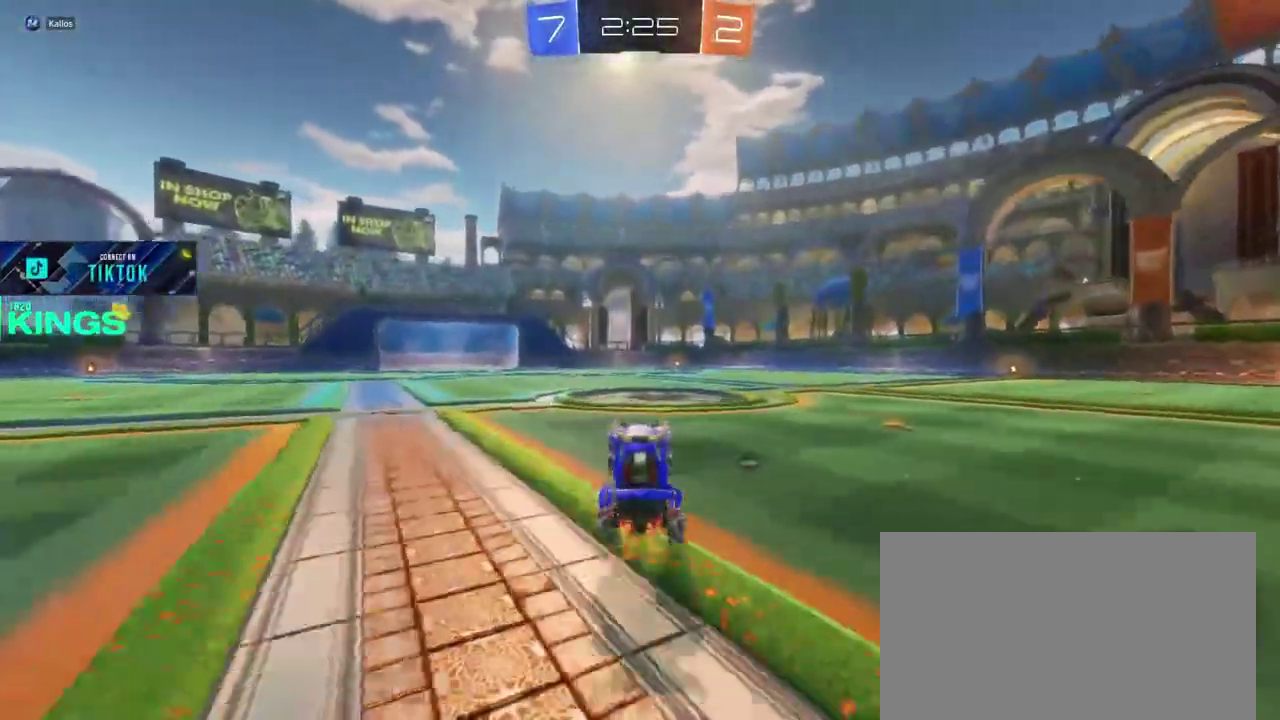
{"buttons": ["TRIANGLE", "R2"], "left_stick": "left", "right_stick": "center", "events": [[317, "left_stick", "left"], [450, "TRIANGLE", "down"]]}
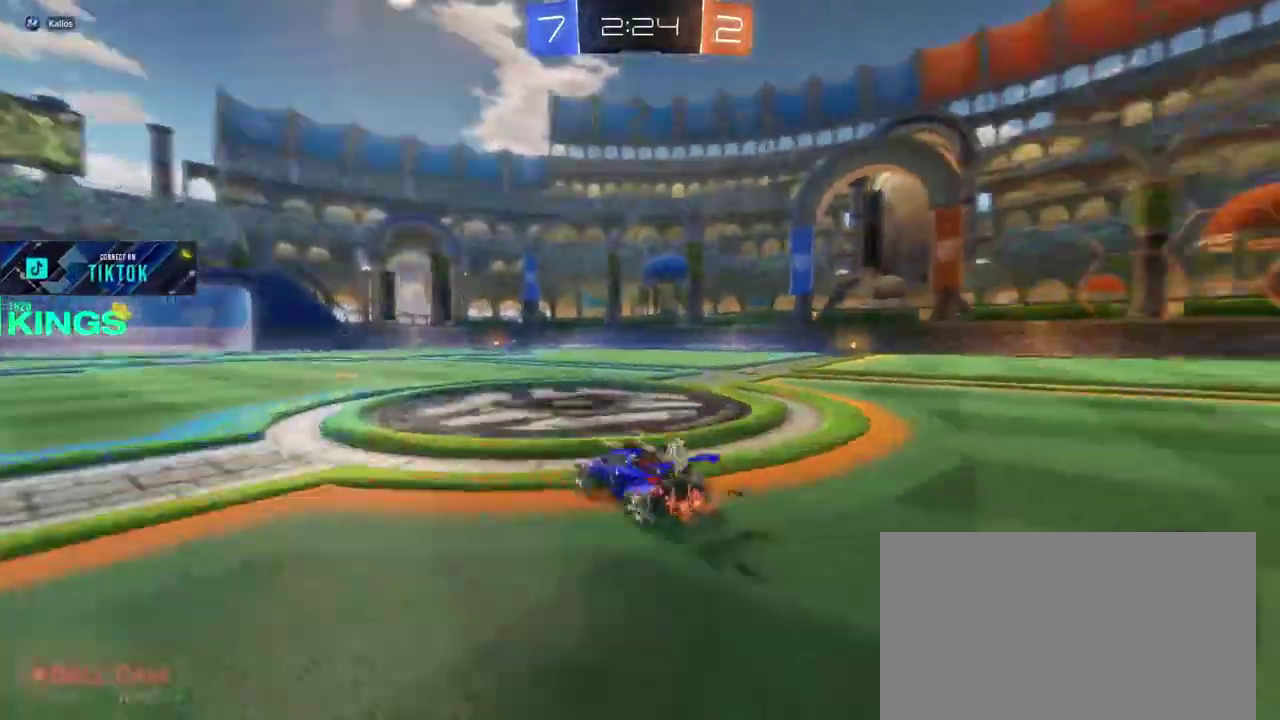
{"buttons": ["R2"], "left_stick": "center", "right_stick": "center", "events": [[33, "TRIANGLE", "up"], [83, "left_stick", "center"]]}
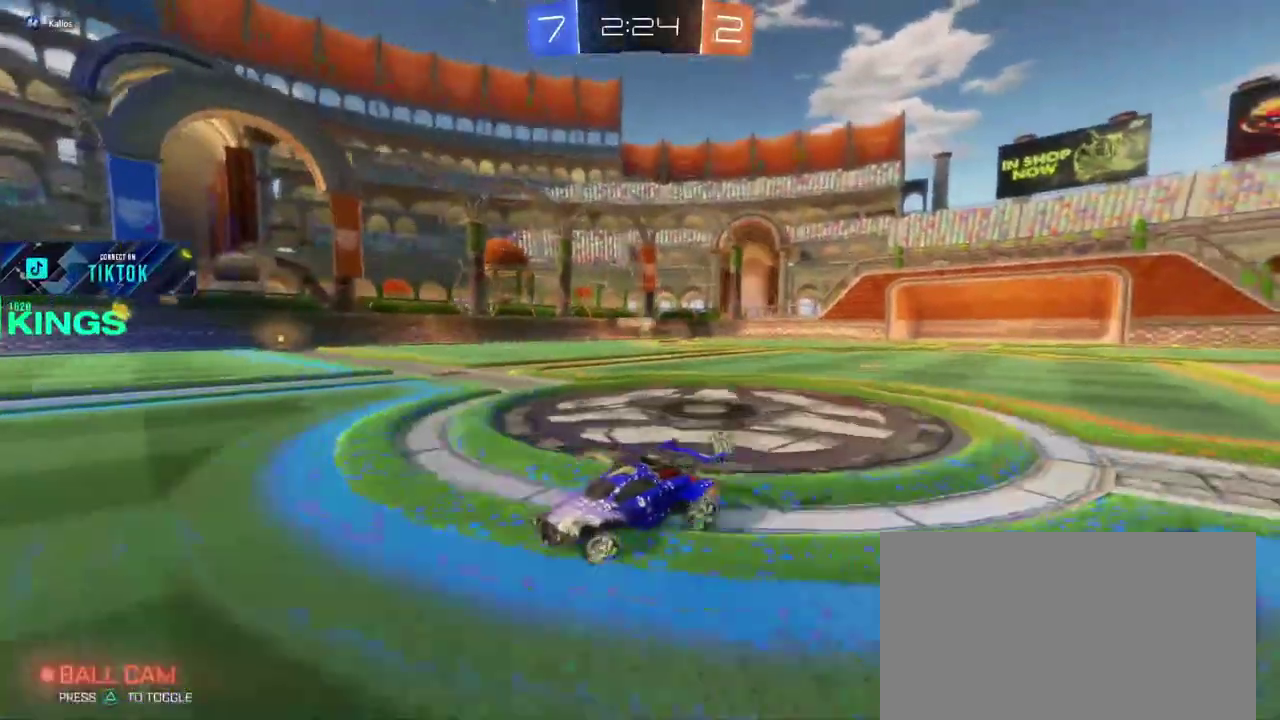
{"buttons": ["TRIANGLE", "R2"], "left_stick": "right", "right_stick": "center", "events": [[150, "left_stick", "right"], [467, "TRIANGLE", "down"]]}
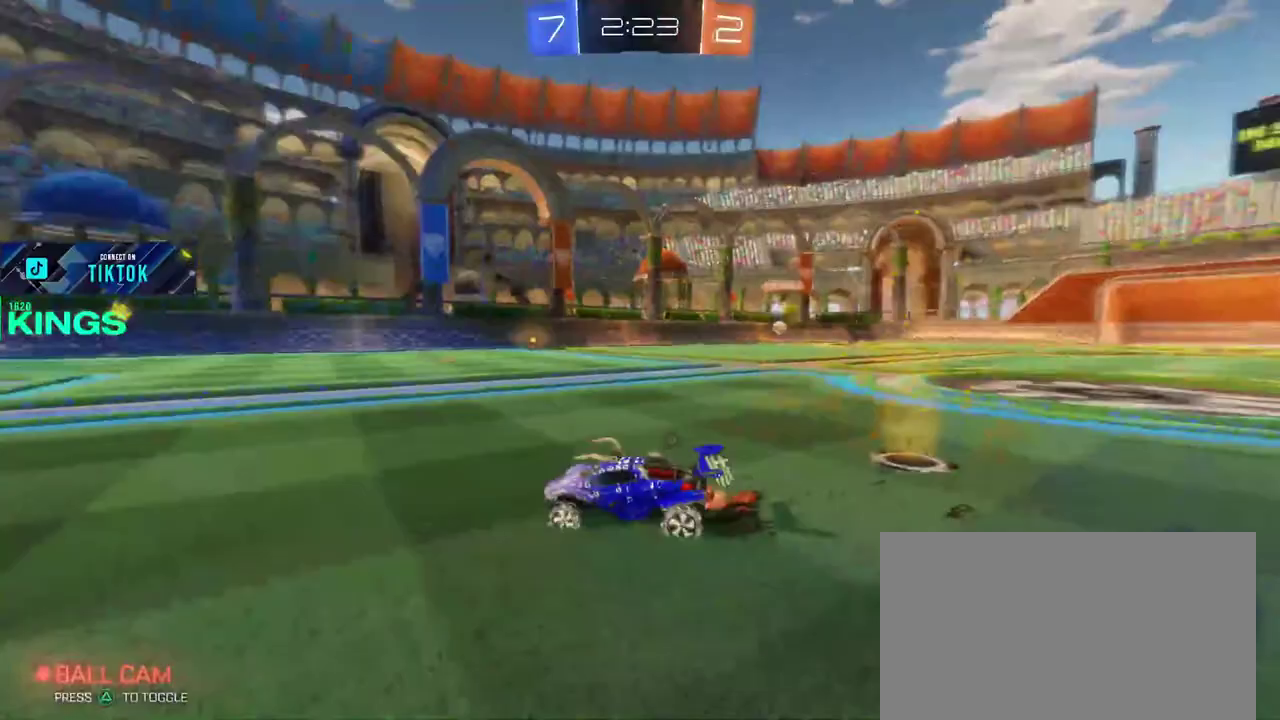
{"buttons": ["R2"], "left_stick": "center", "right_stick": "center", "events": [[83, "TRIANGLE", "up"], [133, "left_stick", "center"]]}
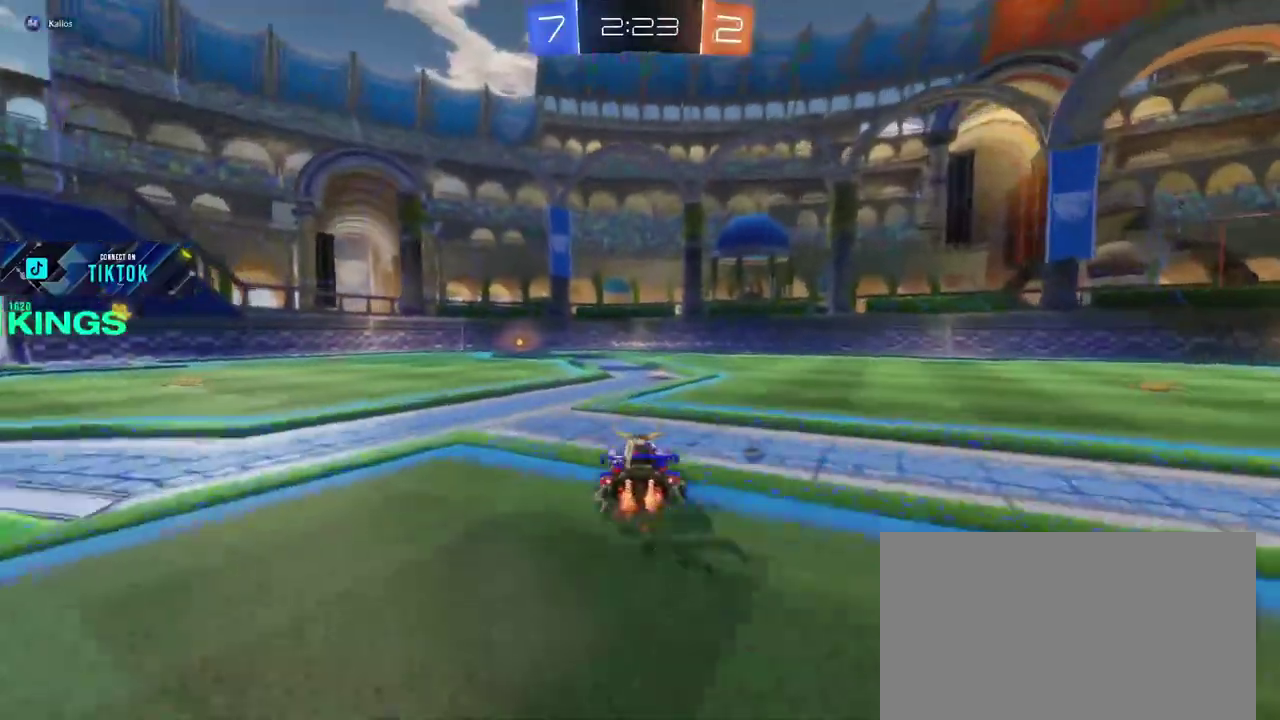
{"buttons": ["R2"], "left_stick": "center", "right_stick": "center", "events": []}
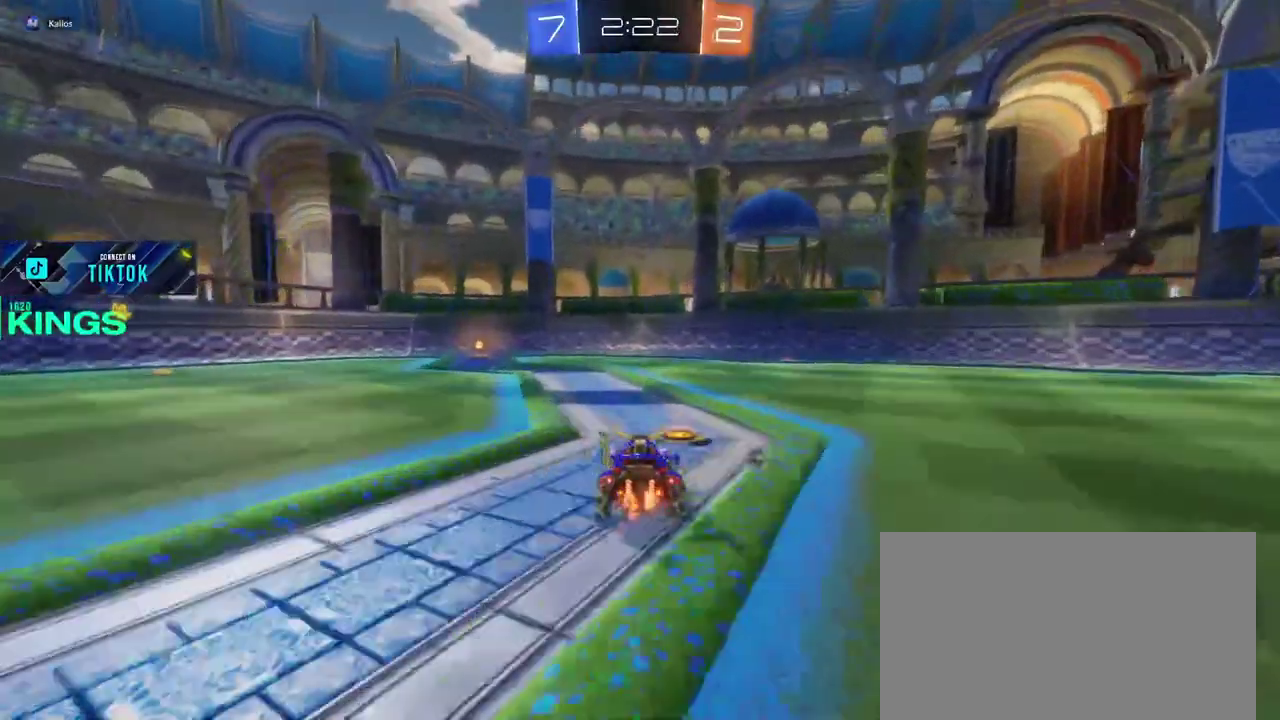
{"buttons": ["R2"], "left_stick": "center", "right_stick": "center", "events": []}
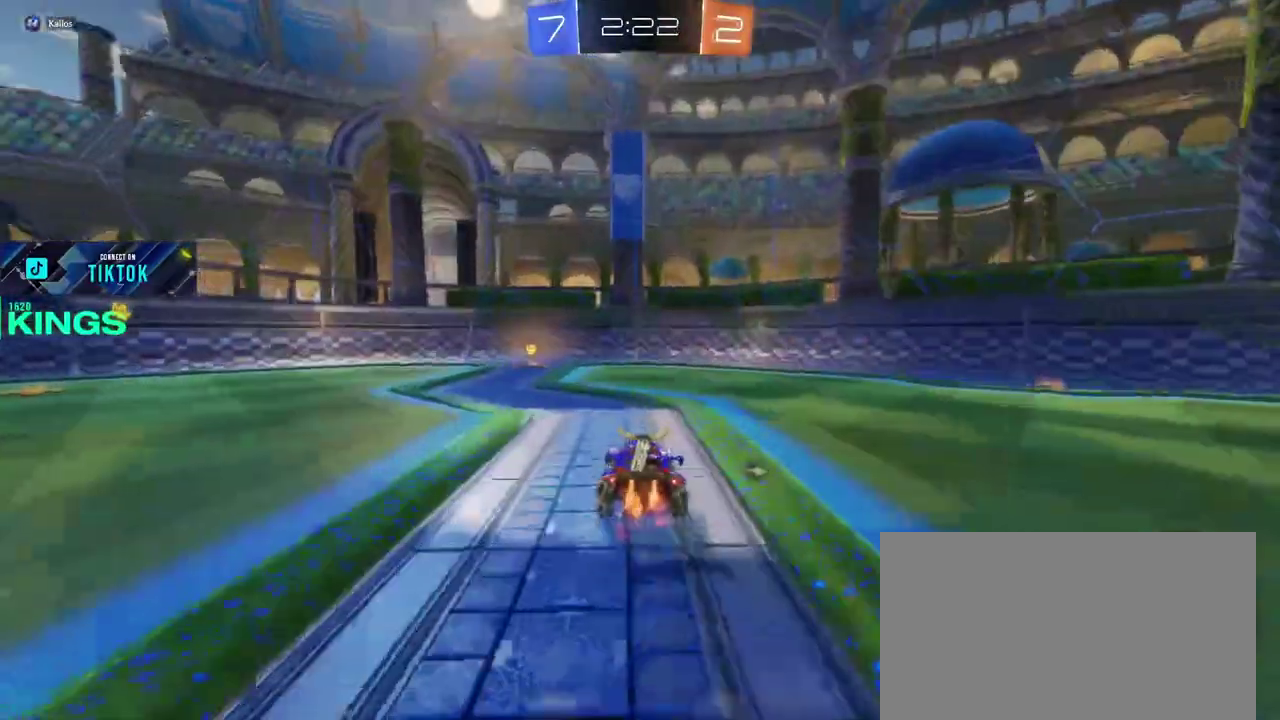
{"buttons": ["R2"], "left_stick": "center", "right_stick": "center", "events": [[283, "left_stick", "left"], [500, "left_stick", "center"]]}
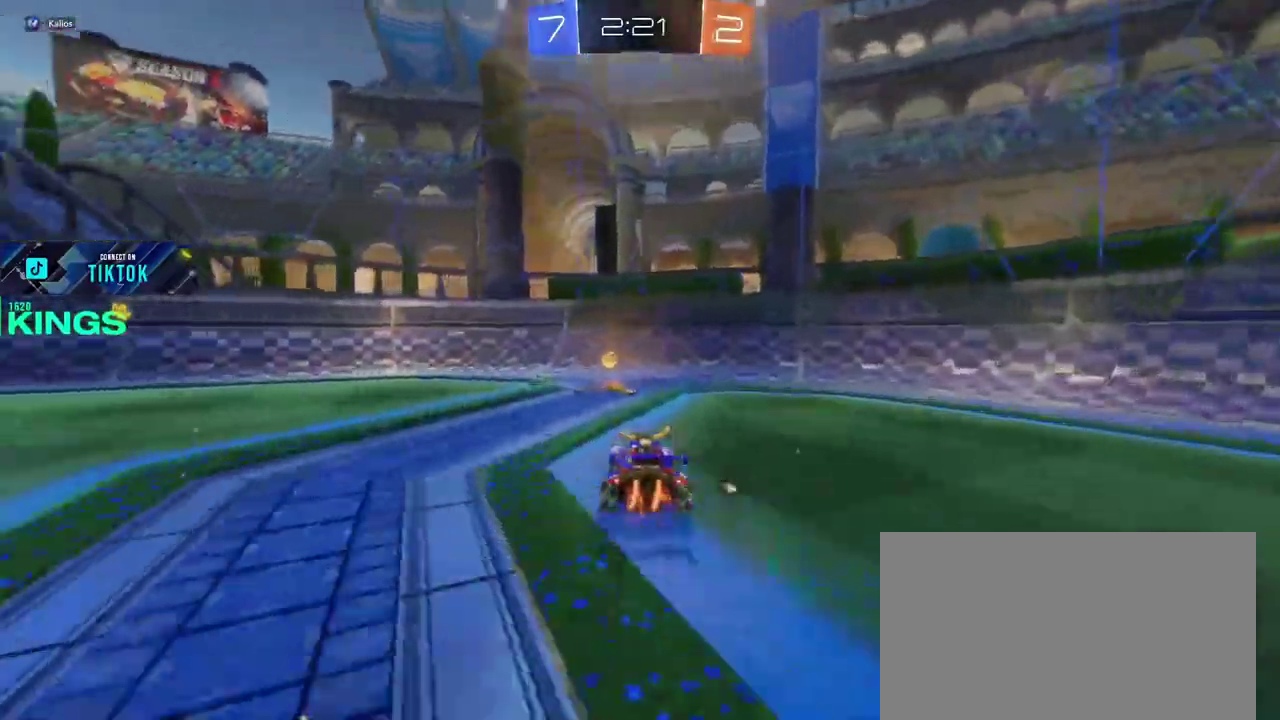
{"buttons": ["R2"], "left_stick": "left", "right_stick": "center", "events": [[67, "TRIANGLE", "down"], [150, "TRIANGLE", "up"], [350, "left_stick", "left"]]}
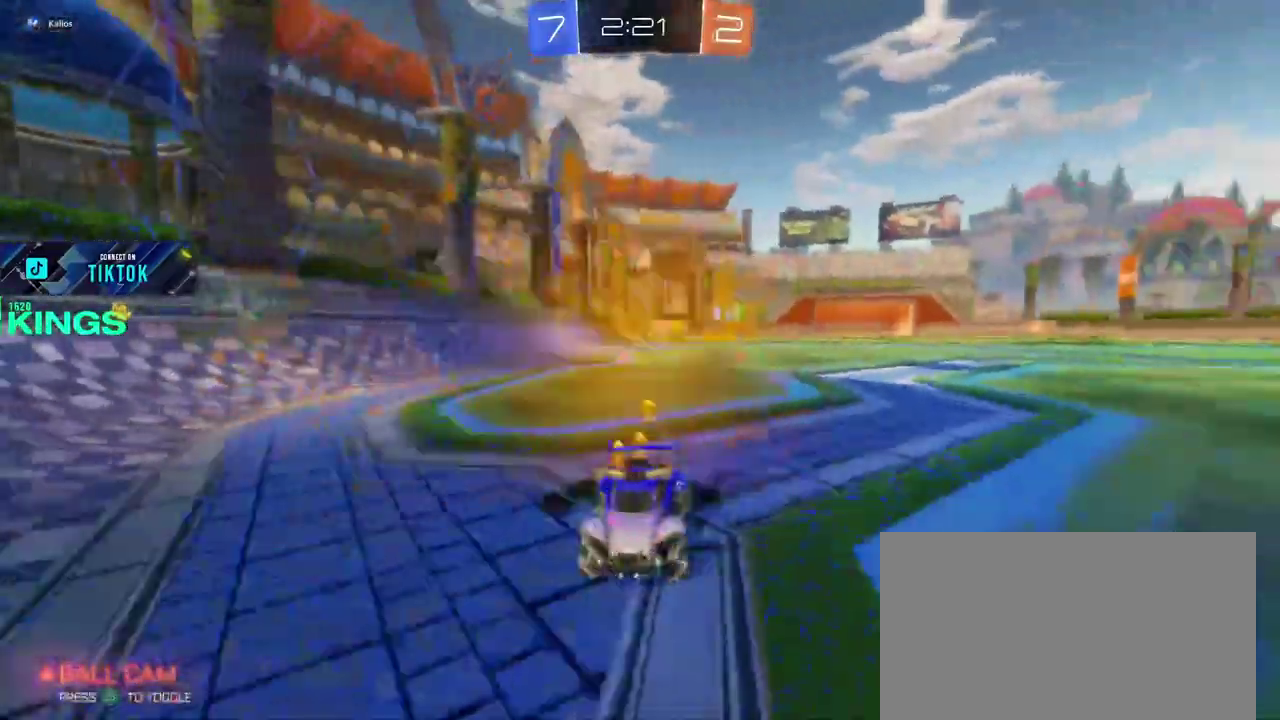
{"buttons": ["R2"], "left_stick": "left", "right_stick": "center", "events": []}
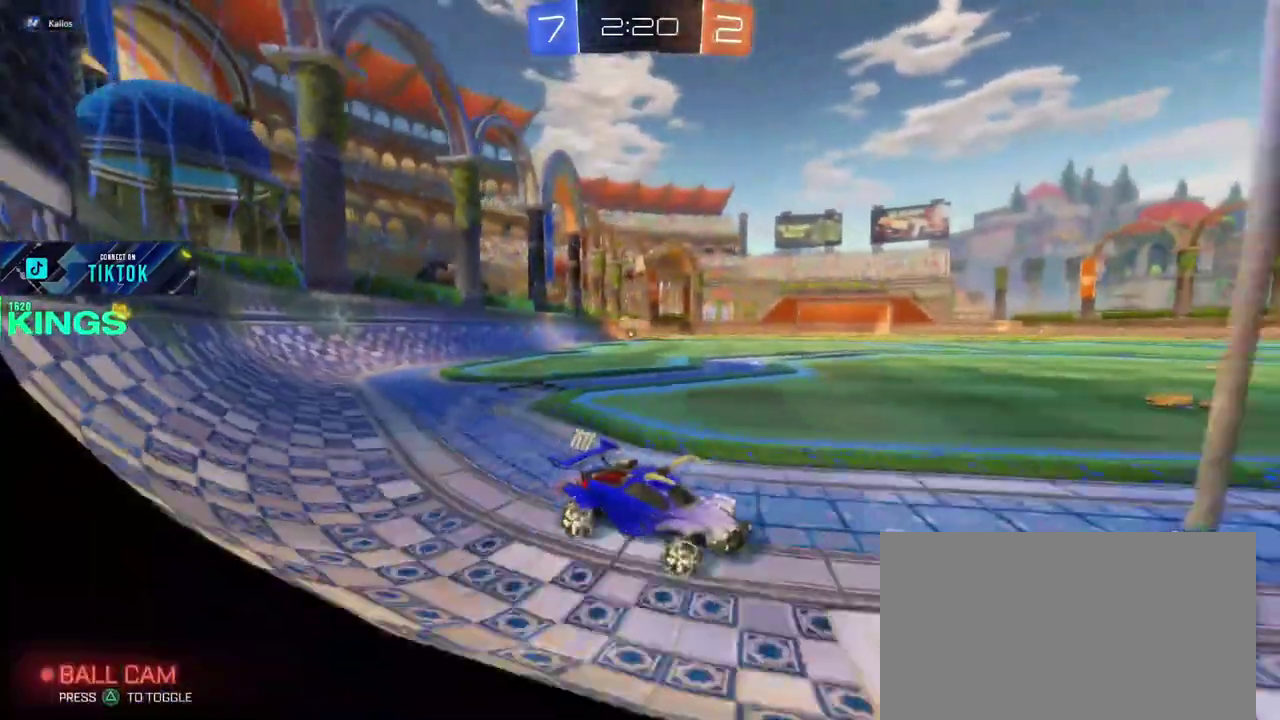
{"buttons": ["R2"], "left_stick": "left", "right_stick": "center", "events": []}
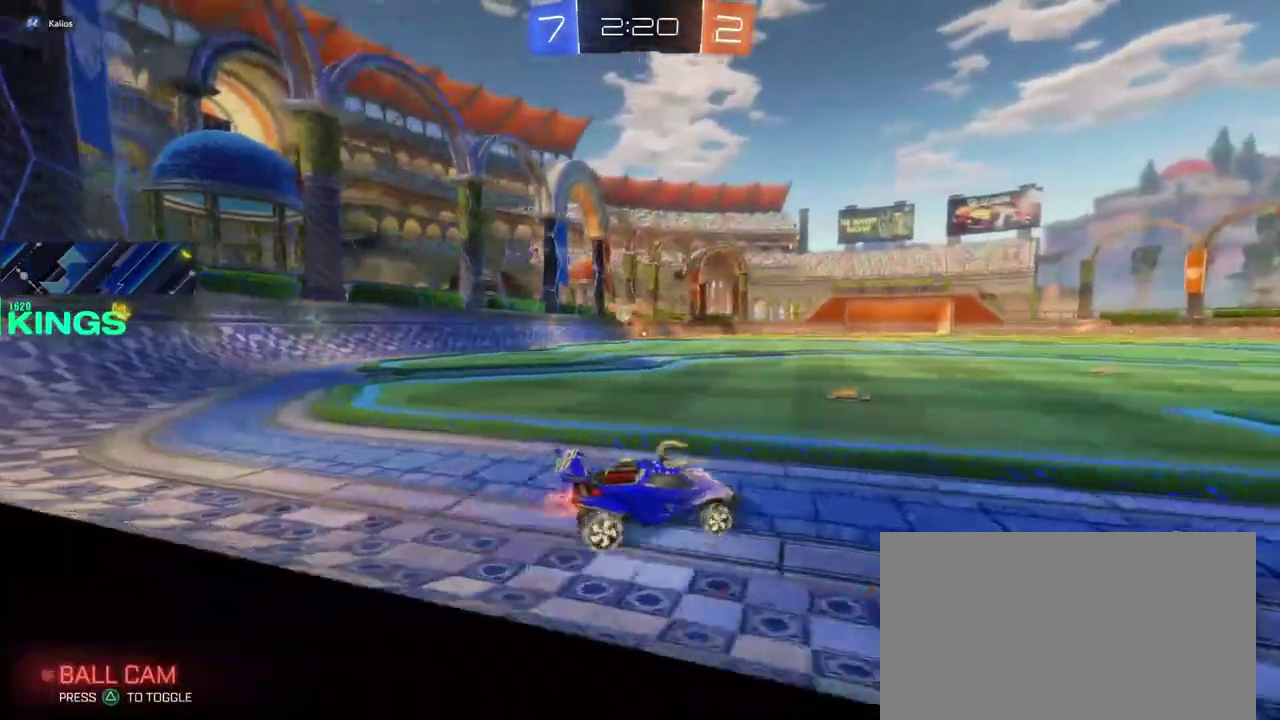
{"buttons": ["R2"], "left_stick": "left", "right_stick": "center", "events": []}